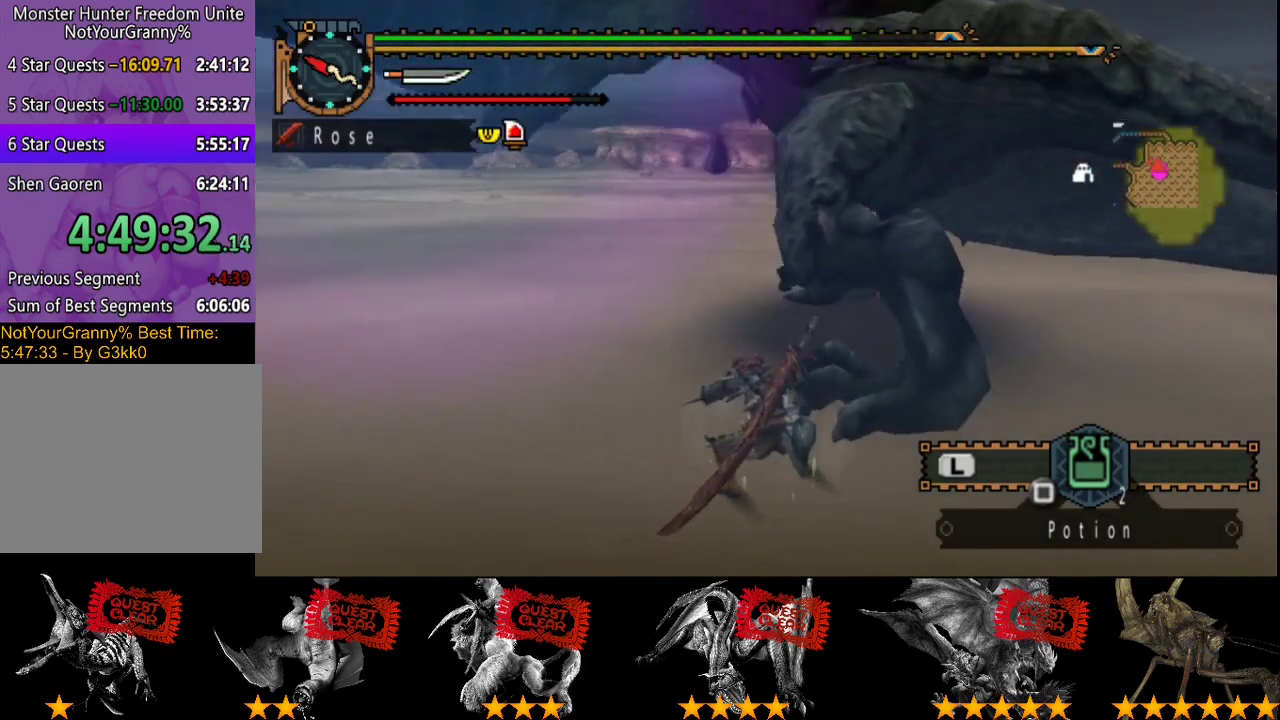
Gameplay with a controller (PlayStation layout); each line is a JSON object with the inputs held at the frame after it. "events" lists button and stick changes between this image and that frame as [ms after this image, input, new state], when the widget could be followed in between. Not read: L3 R3.
{"buttons": [], "left_stick": "center", "right_stick": "center", "events": [[150, "DPAD_RIGHT", "down"], [217, "DPAD_RIGHT", "up"]]}
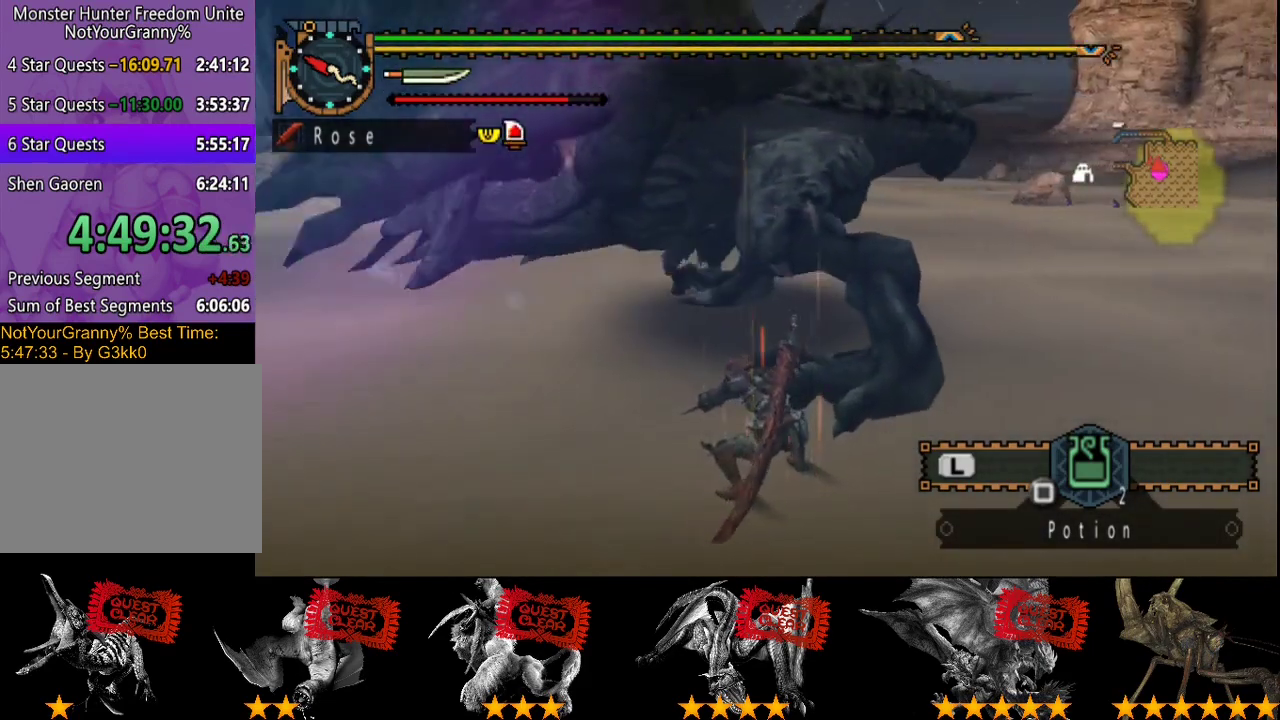
{"buttons": [], "left_stick": "center", "right_stick": "center", "events": []}
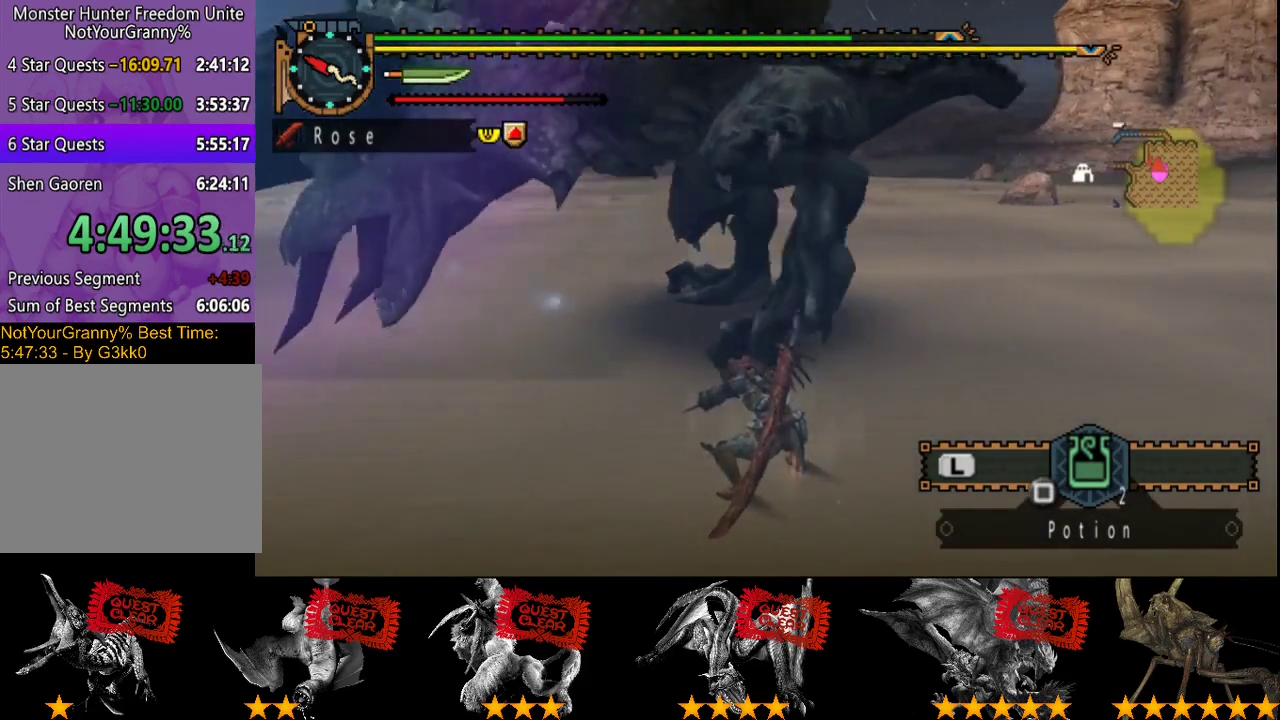
{"buttons": [], "left_stick": "center", "right_stick": "center", "events": []}
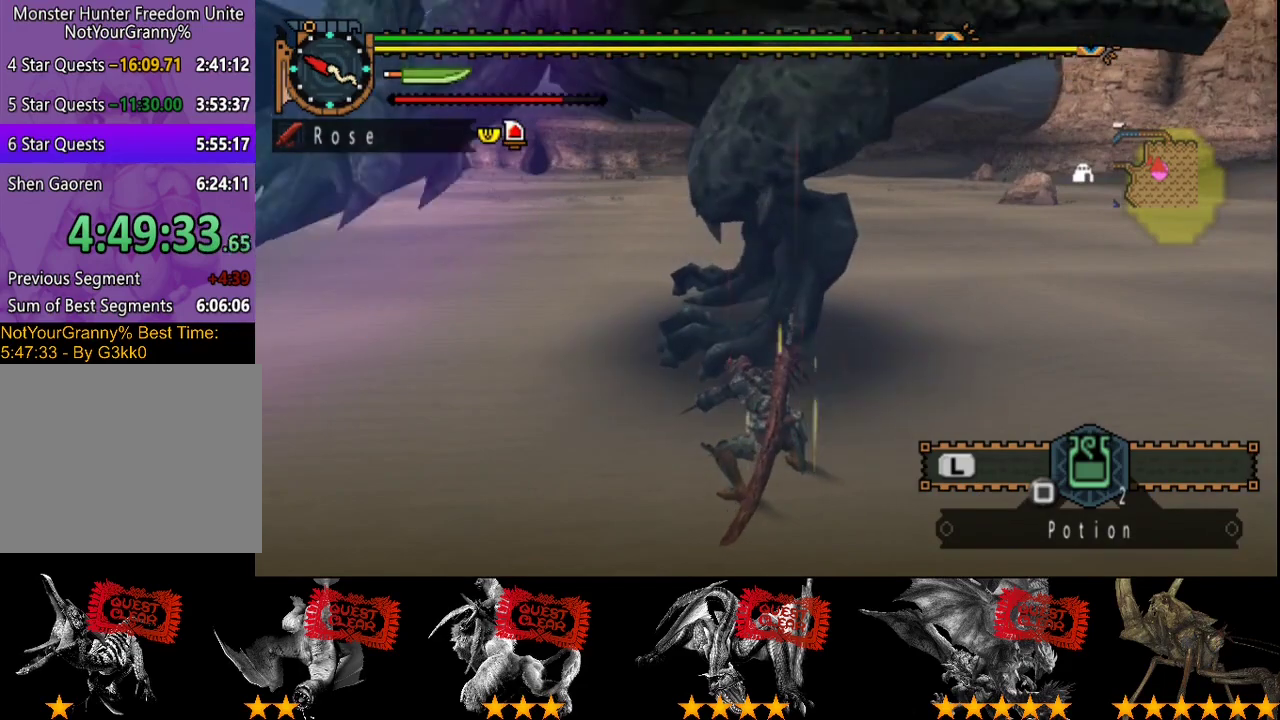
{"buttons": [], "left_stick": "up-right", "right_stick": "center", "events": [[167, "left_stick", "up-right"]]}
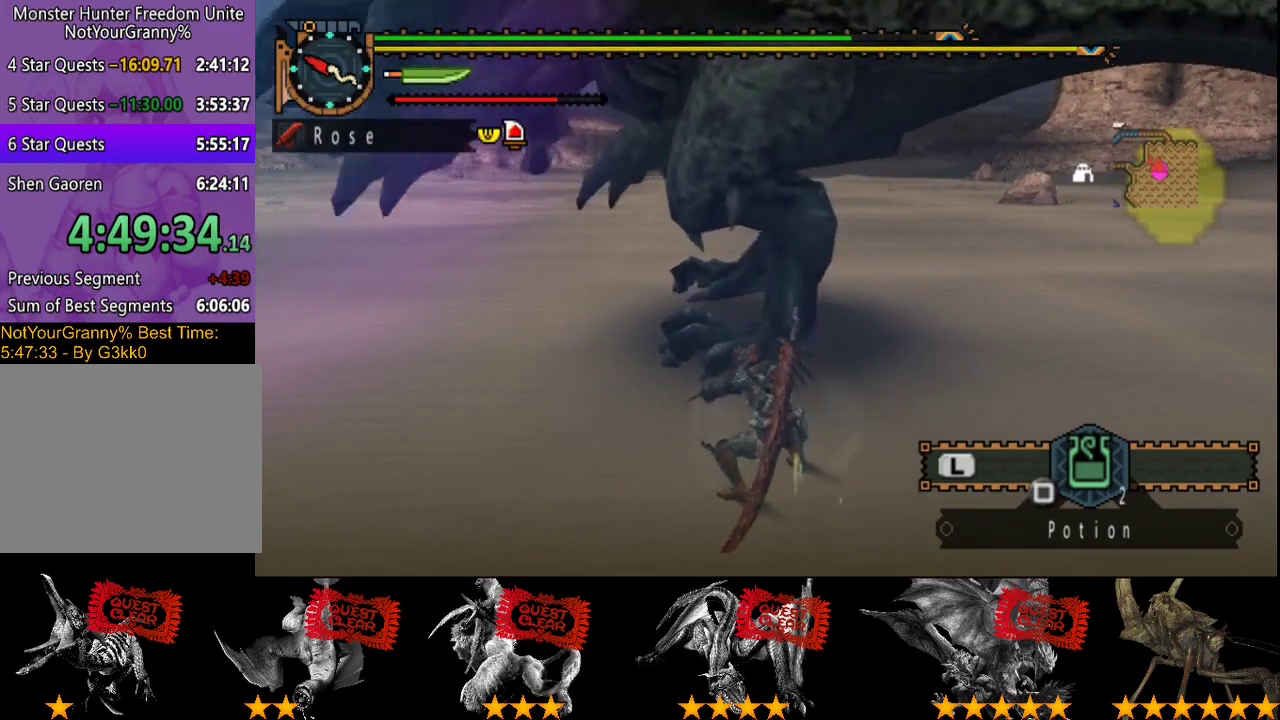
{"buttons": ["CIRCLE"], "left_stick": "up-right", "right_stick": "center", "events": [[500, "CIRCLE", "down"]]}
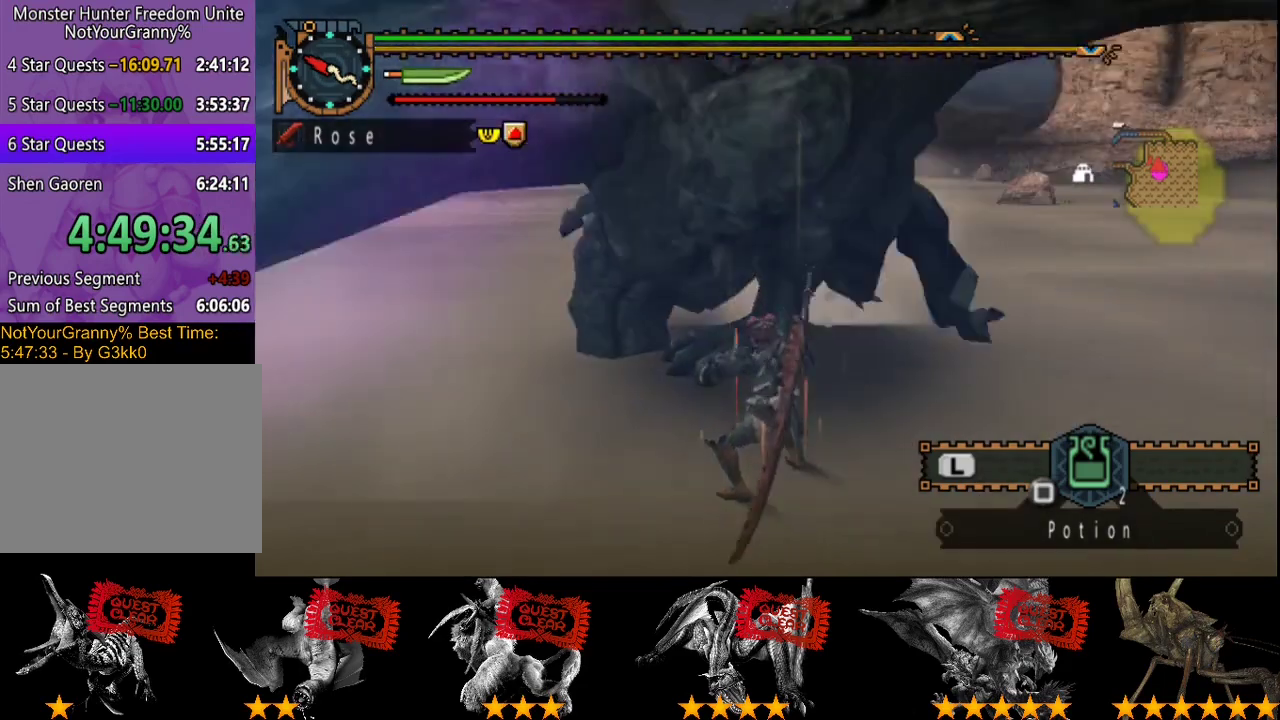
{"buttons": ["CIRCLE"], "left_stick": "up", "right_stick": "center", "events": [[17, "left_stick", "up"], [83, "CIRCLE", "up"], [150, "CIRCLE", "down"], [250, "CIRCLE", "up"], [317, "CIRCLE", "down"], [383, "CIRCLE", "up"], [450, "CIRCLE", "down"]]}
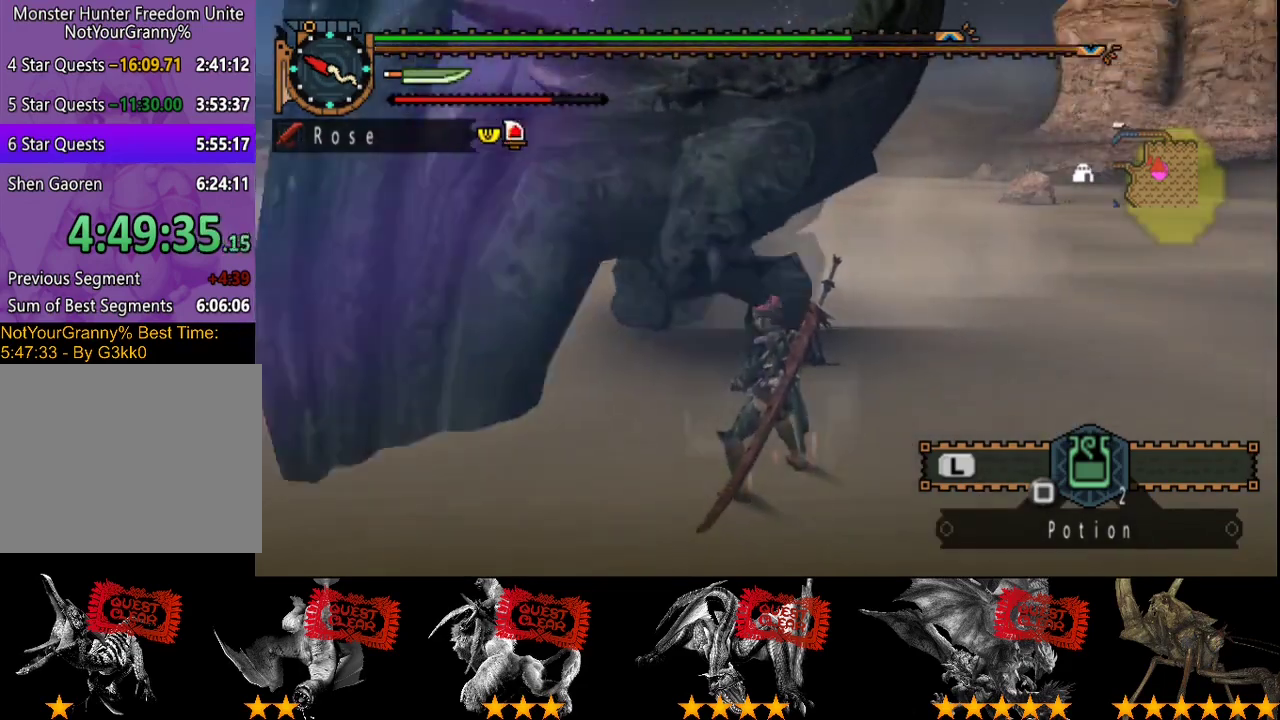
{"buttons": [], "left_stick": "up", "right_stick": "center", "events": [[50, "CIRCLE", "up"], [117, "CIRCLE", "down"], [183, "CIRCLE", "up"], [250, "CIRCLE", "down"], [333, "CIRCLE", "up"], [400, "CIRCLE", "down"], [500, "CIRCLE", "up"]]}
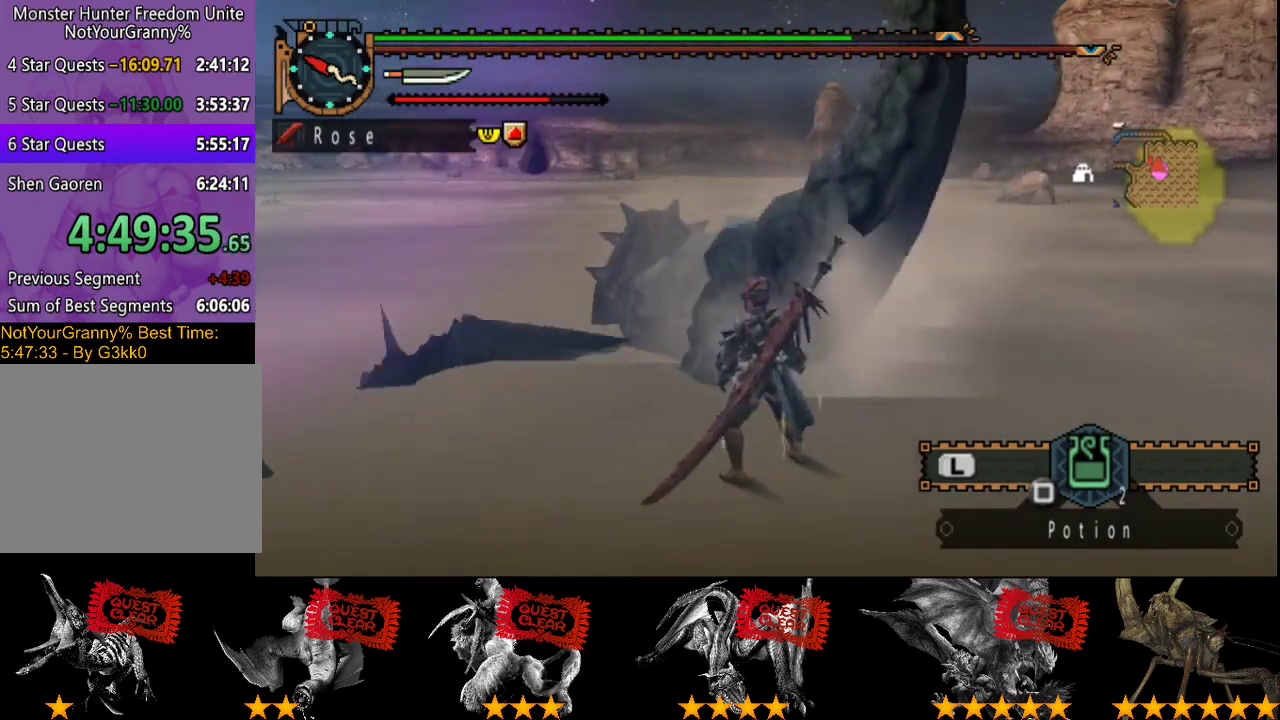
{"buttons": ["CIRCLE"], "left_stick": "up", "right_stick": "center", "events": [[67, "CIRCLE", "down"], [167, "CIRCLE", "up"], [233, "CIRCLE", "down"], [300, "CIRCLE", "up"], [367, "CIRCLE", "down"], [433, "CIRCLE", "up"], [500, "CIRCLE", "down"]]}
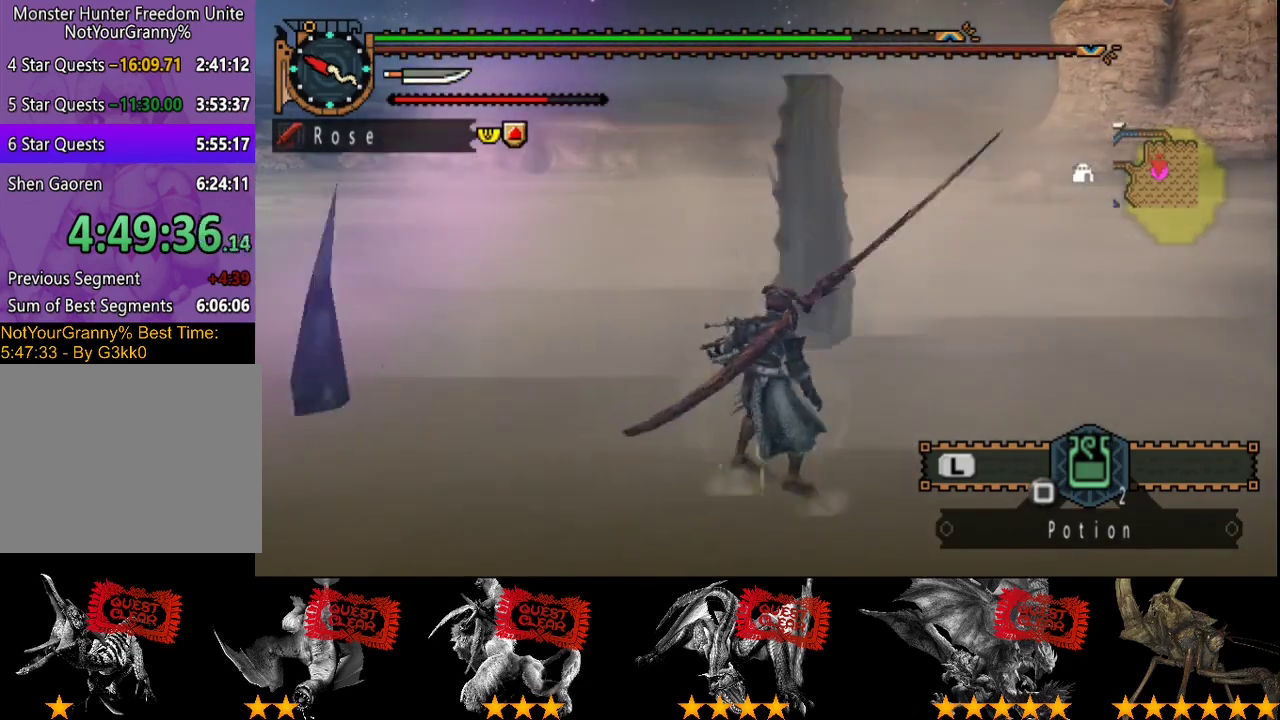
{"buttons": [], "left_stick": "center", "right_stick": "center", "events": [[67, "CIRCLE", "up"], [133, "CIRCLE", "down"], [233, "CIRCLE", "up"], [383, "left_stick", "center"]]}
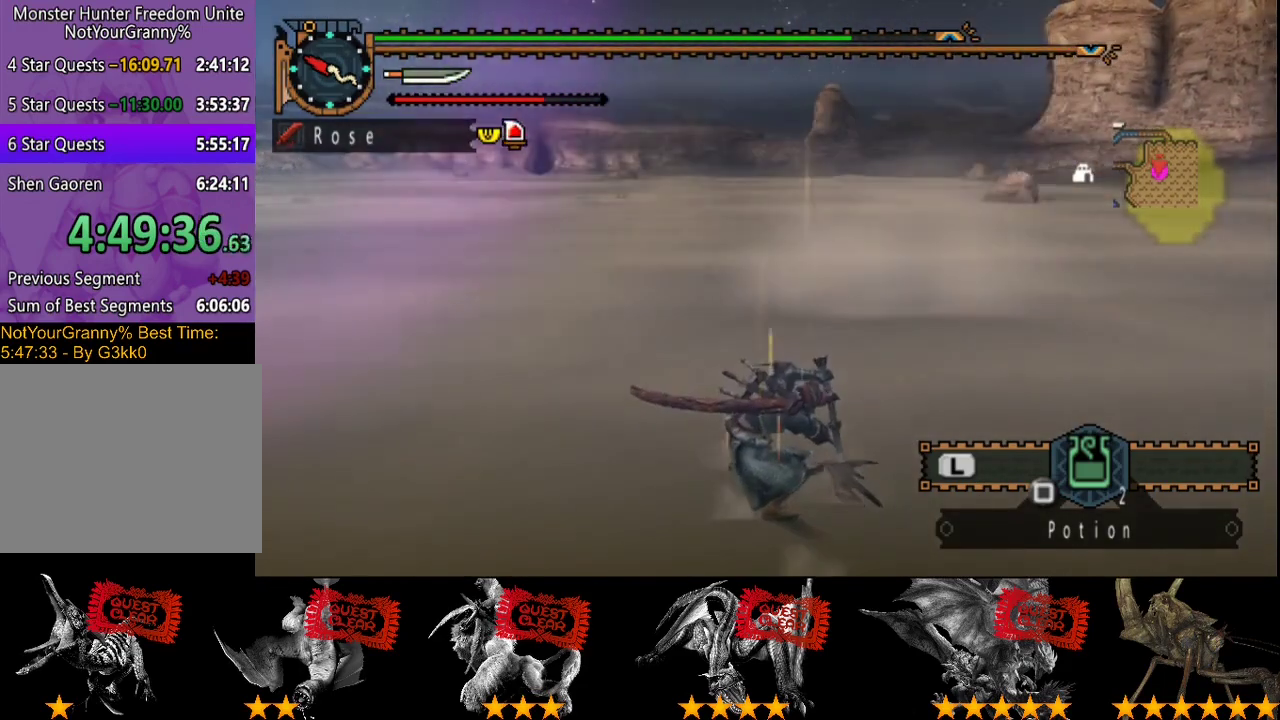
{"buttons": [], "left_stick": "center", "right_stick": "center", "events": []}
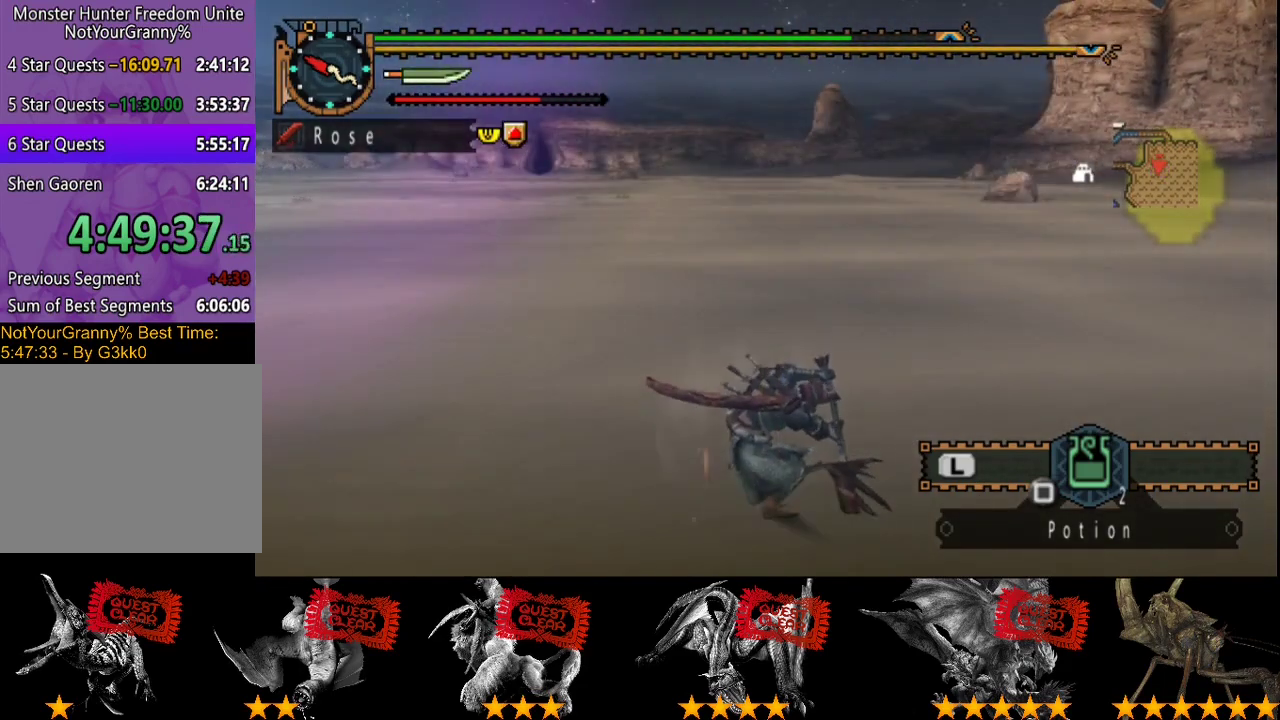
{"buttons": [], "left_stick": "up", "right_stick": "center", "events": [[33, "left_stick", "up"]]}
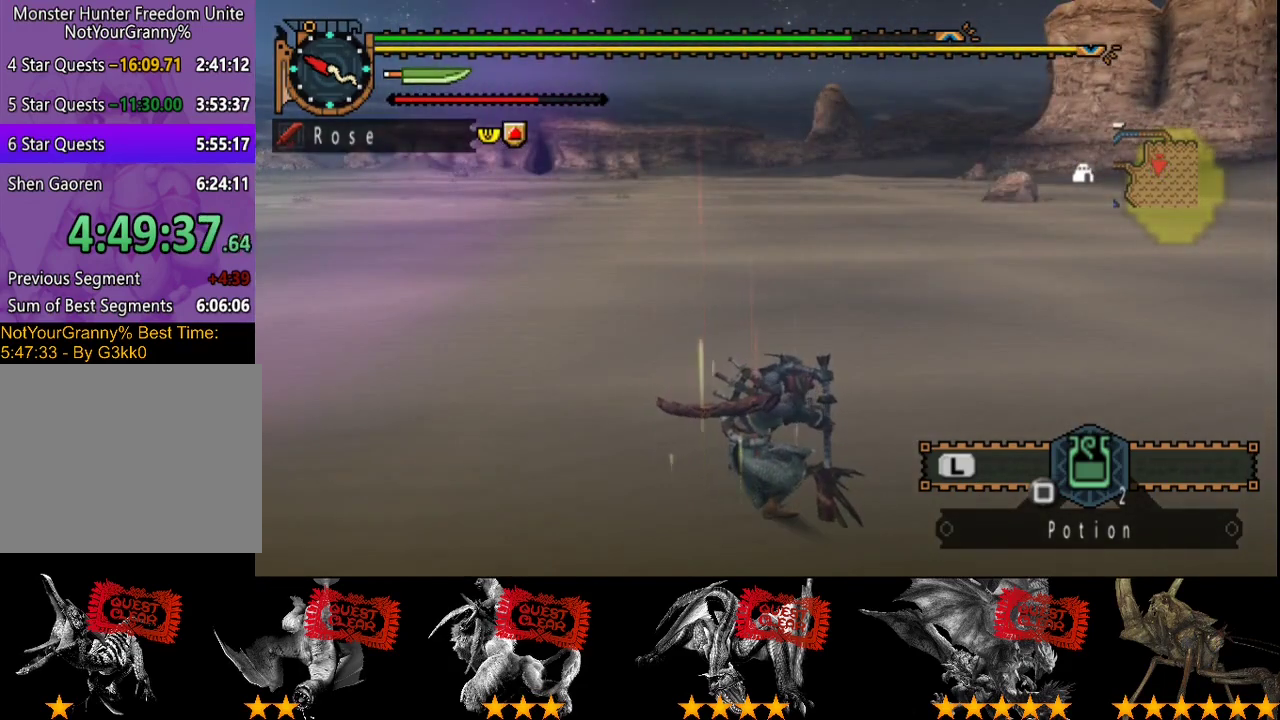
{"buttons": [], "left_stick": "up", "right_stick": "center", "events": []}
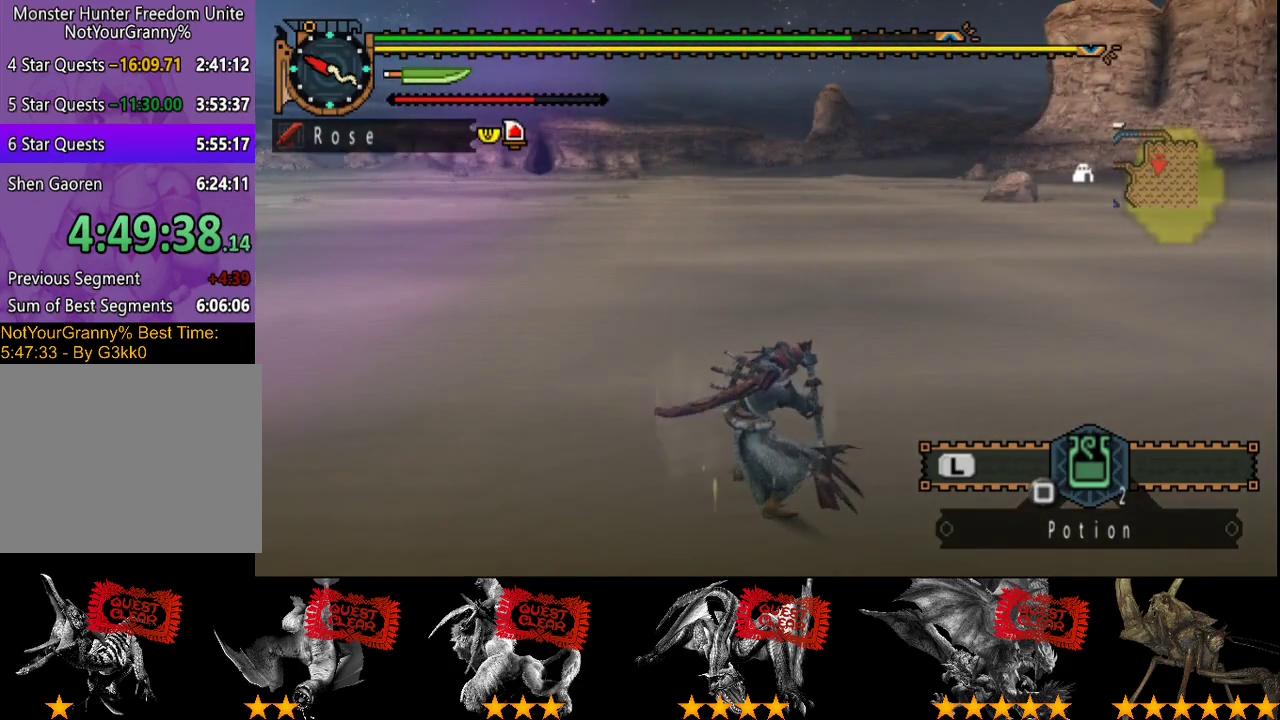
{"buttons": [], "left_stick": "up", "right_stick": "center", "events": []}
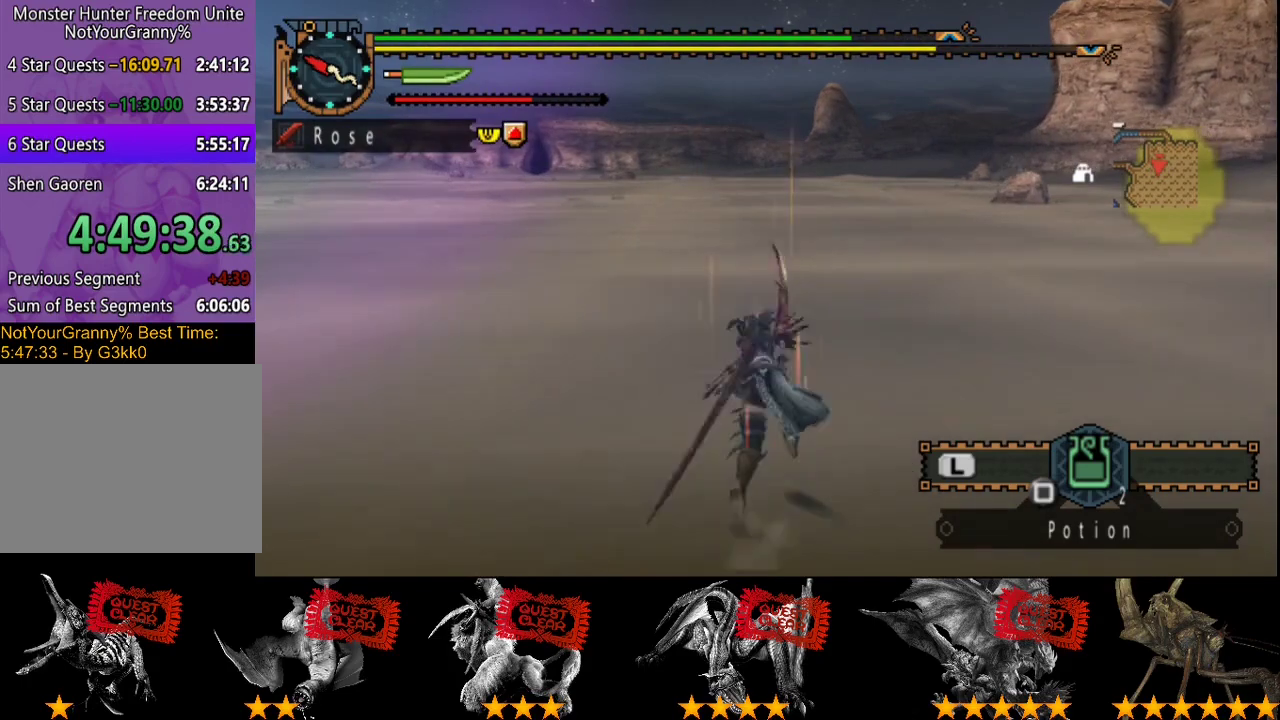
{"buttons": [], "left_stick": "up", "right_stick": "center", "events": []}
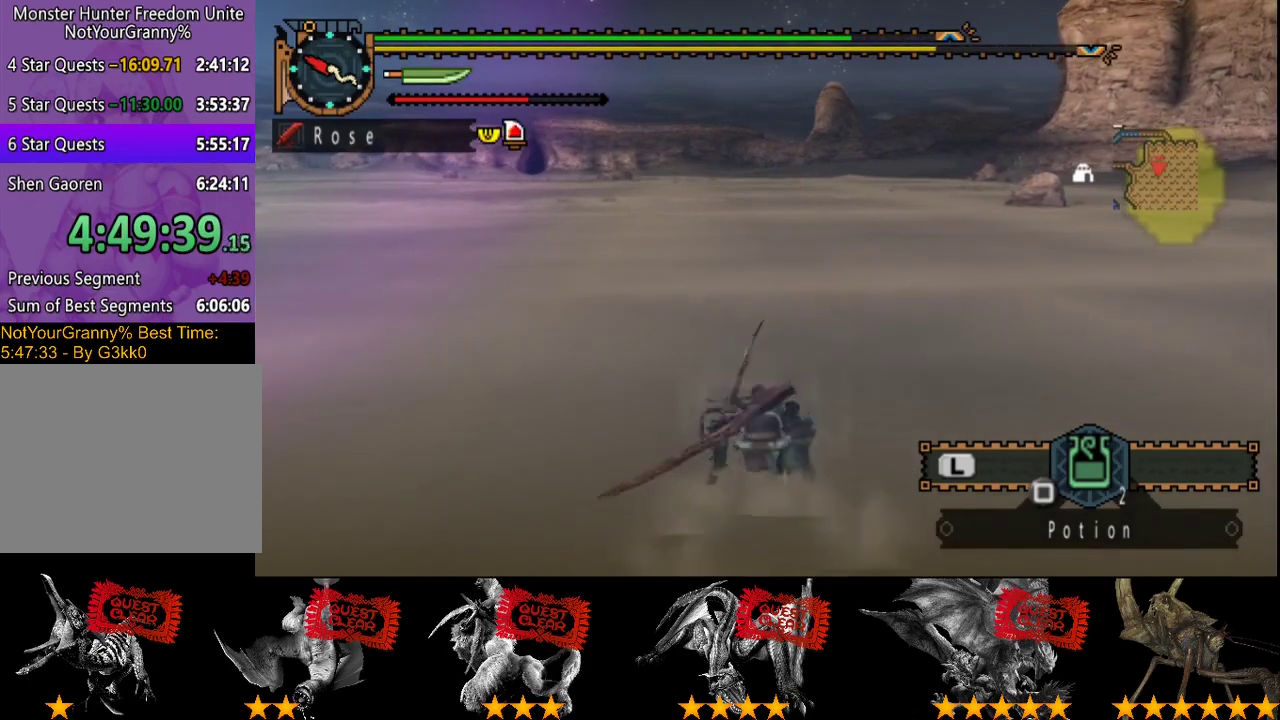
{"buttons": [], "left_stick": "up", "right_stick": "center", "events": []}
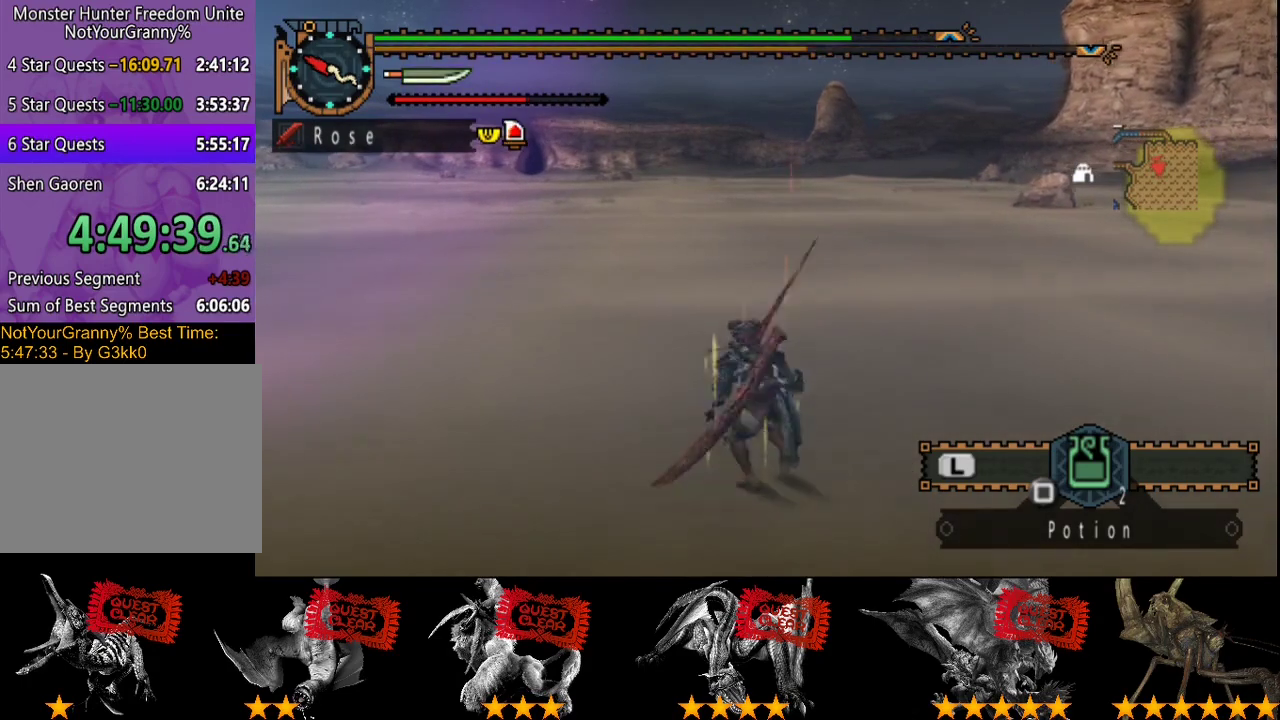
{"buttons": [], "left_stick": "up-left", "right_stick": "right", "events": [[333, "right_stick", "right"], [467, "left_stick", "up-left"]]}
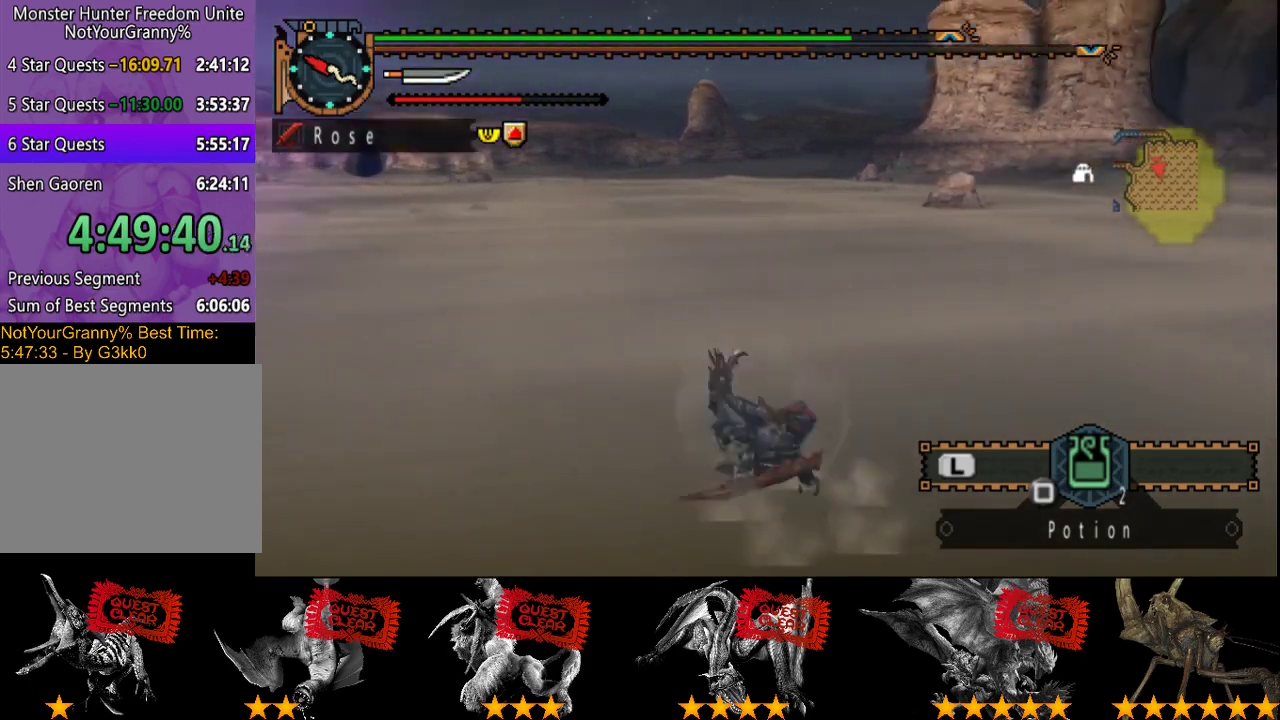
{"buttons": [], "left_stick": "center", "right_stick": "center", "events": [[167, "right_stick", "center"], [200, "left_stick", "center"]]}
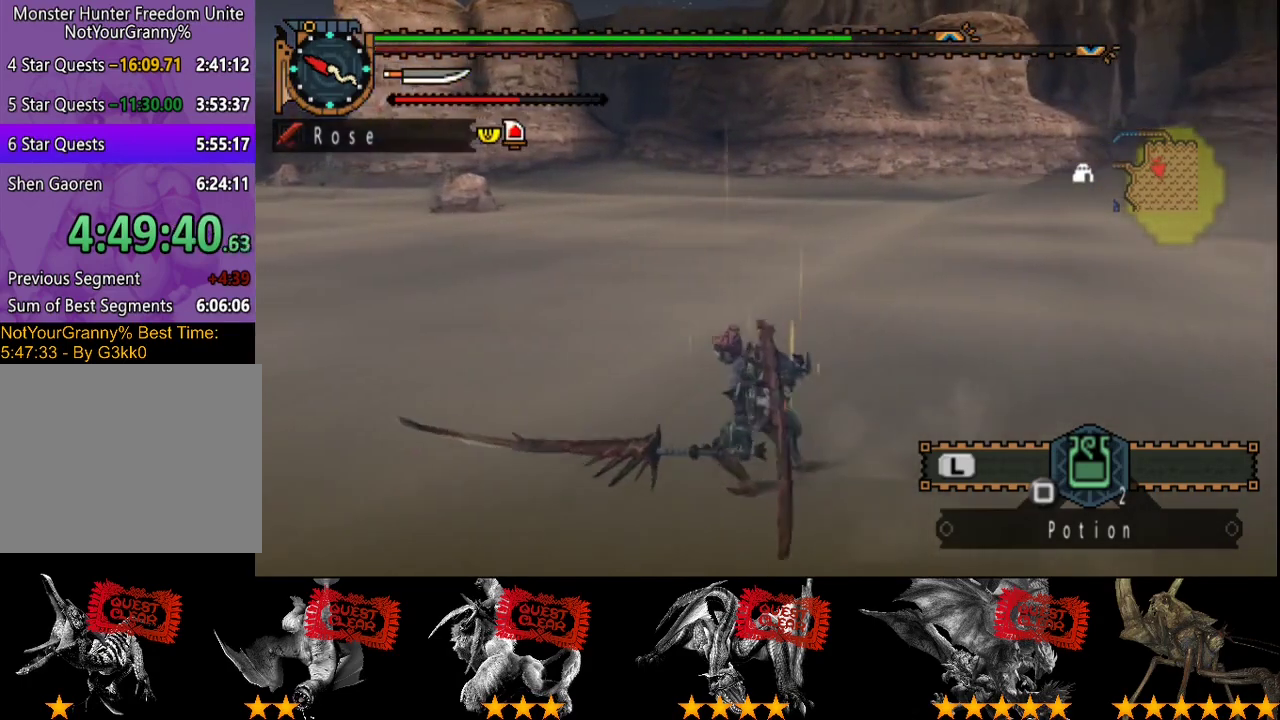
{"buttons": ["L2"], "left_stick": "down-left", "right_stick": "right", "events": [[33, "SQUARE", "down"], [100, "SQUARE", "up"], [167, "SQUARE", "down"], [233, "SQUARE", "up"], [417, "L2", "down"], [417, "right_stick", "right"], [450, "left_stick", "down-left"]]}
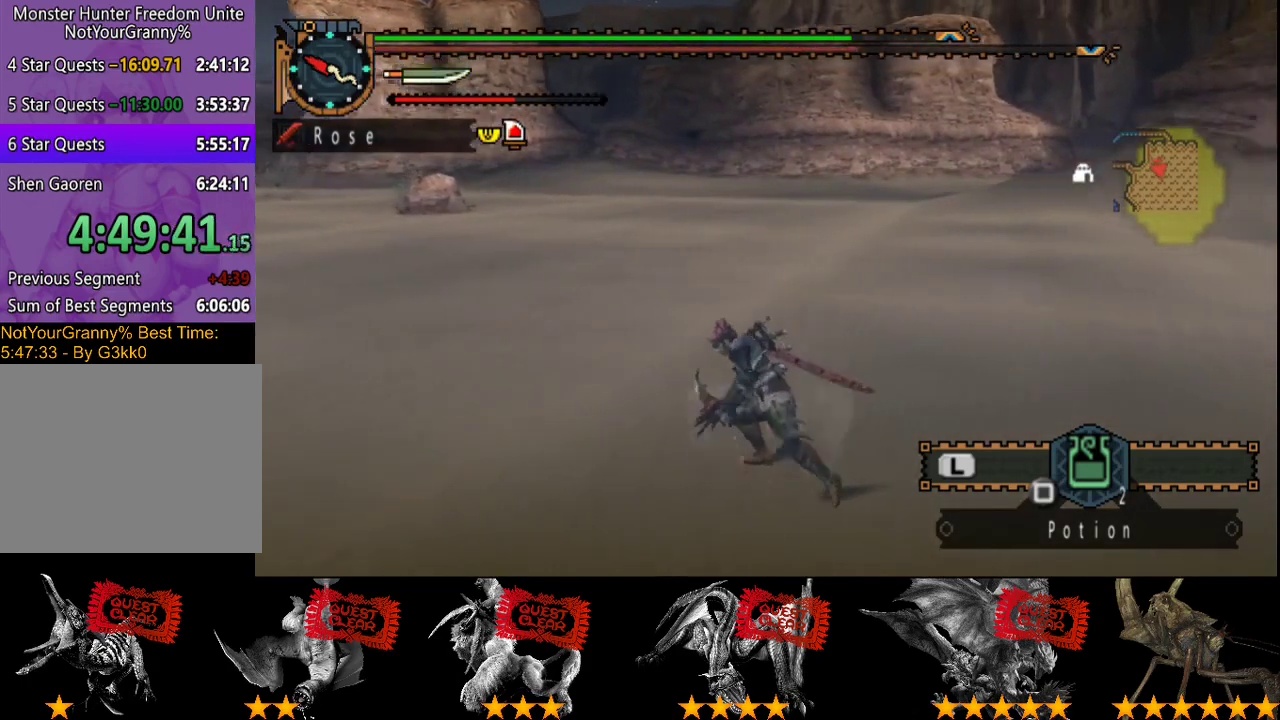
{"buttons": ["L2"], "left_stick": "down-left", "right_stick": "right", "events": []}
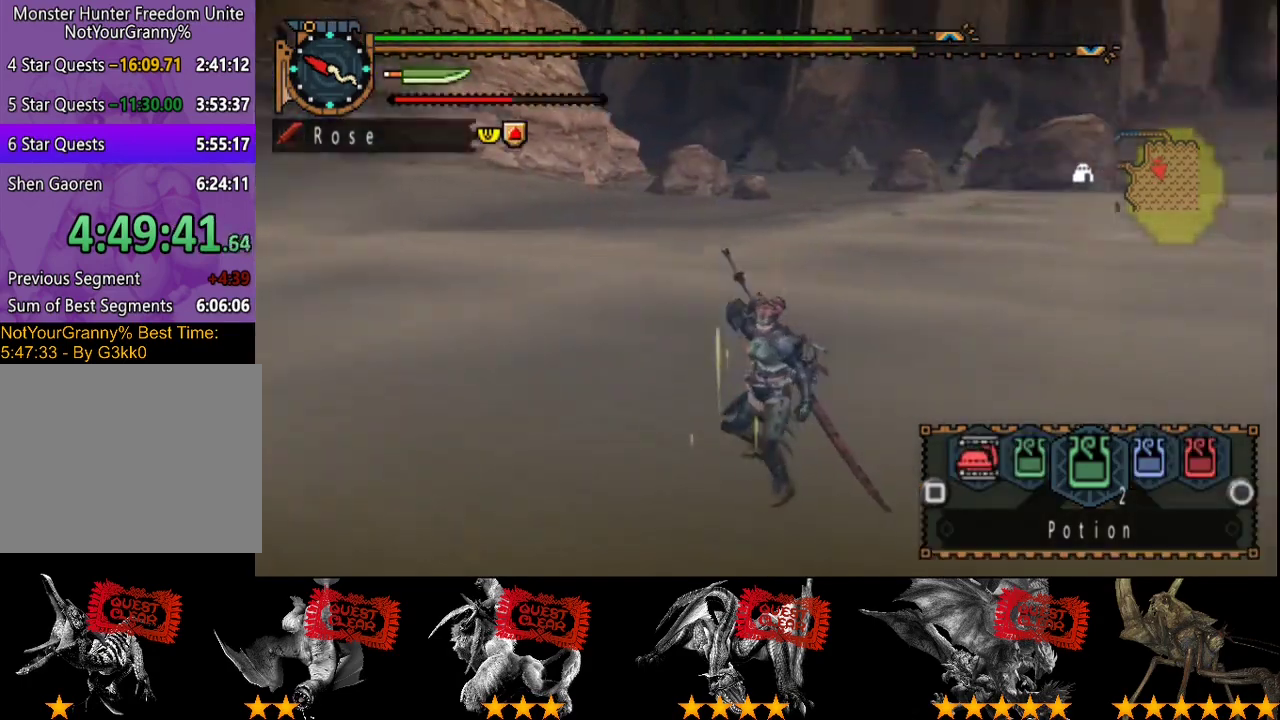
{"buttons": ["L2"], "left_stick": "down-left", "right_stick": "center", "events": [[17, "right_stick", "center"], [350, "CIRCLE", "down"], [433, "CIRCLE", "up"]]}
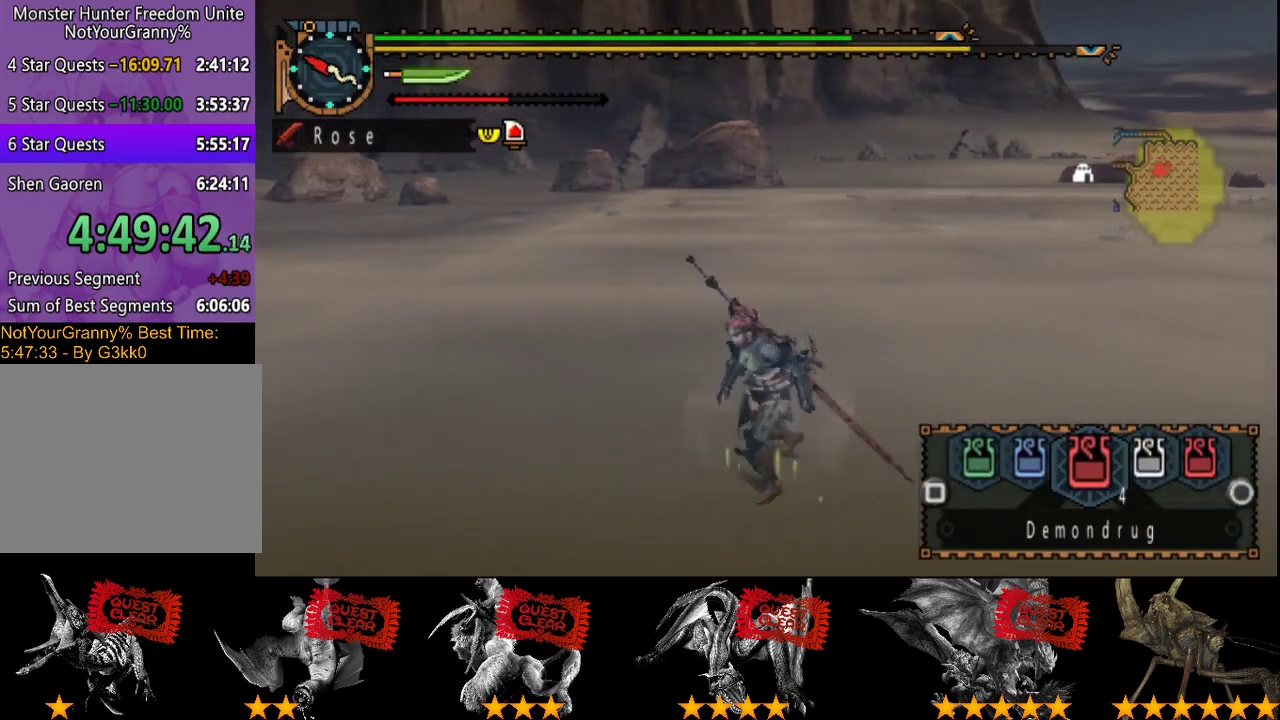
{"buttons": ["L2"], "left_stick": "center", "right_stick": "center", "events": [[33, "left_stick", "left"], [100, "L2", "up"], [100, "SQUARE", "down"], [167, "SQUARE", "up"], [167, "left_stick", "up-left"], [267, "SQUARE", "down"], [333, "SQUARE", "up"], [400, "L2", "down"], [400, "left_stick", "left"], [467, "left_stick", "center"]]}
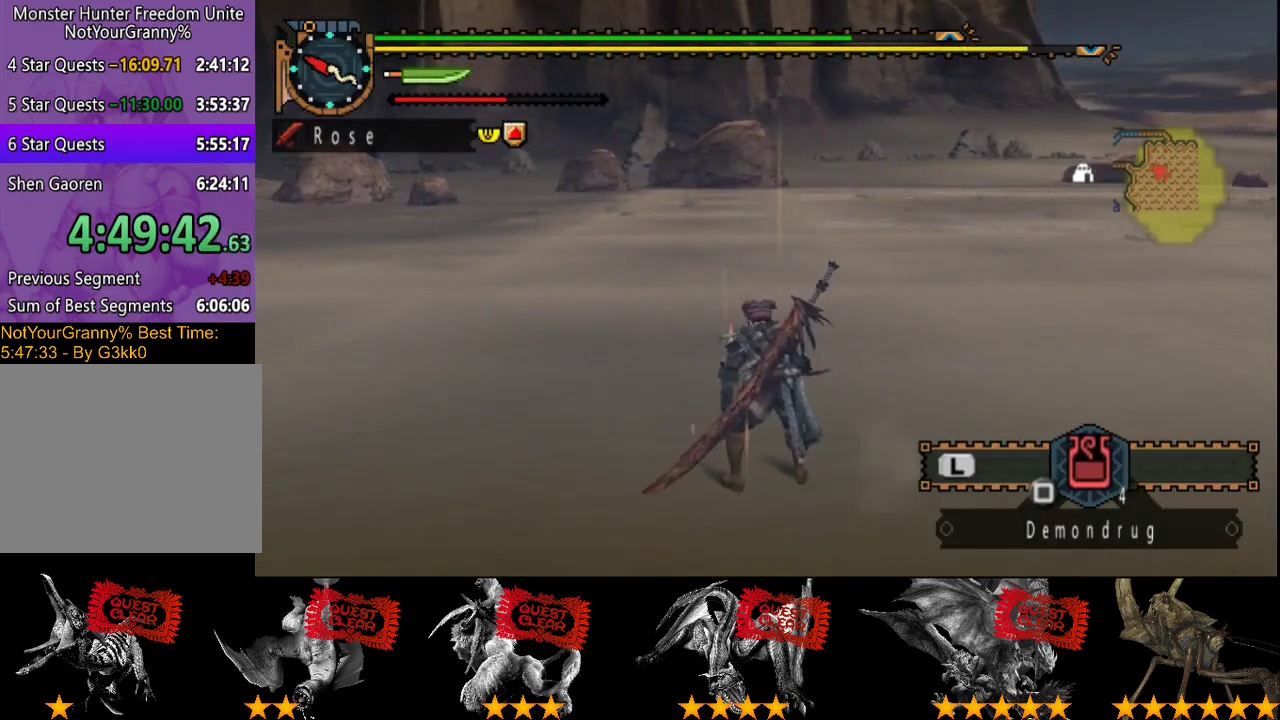
{"buttons": ["CIRCLE", "L2"], "left_stick": "center", "right_stick": "center", "events": [[333, "CIRCLE", "down"], [400, "CIRCLE", "up"], [467, "CIRCLE", "down"]]}
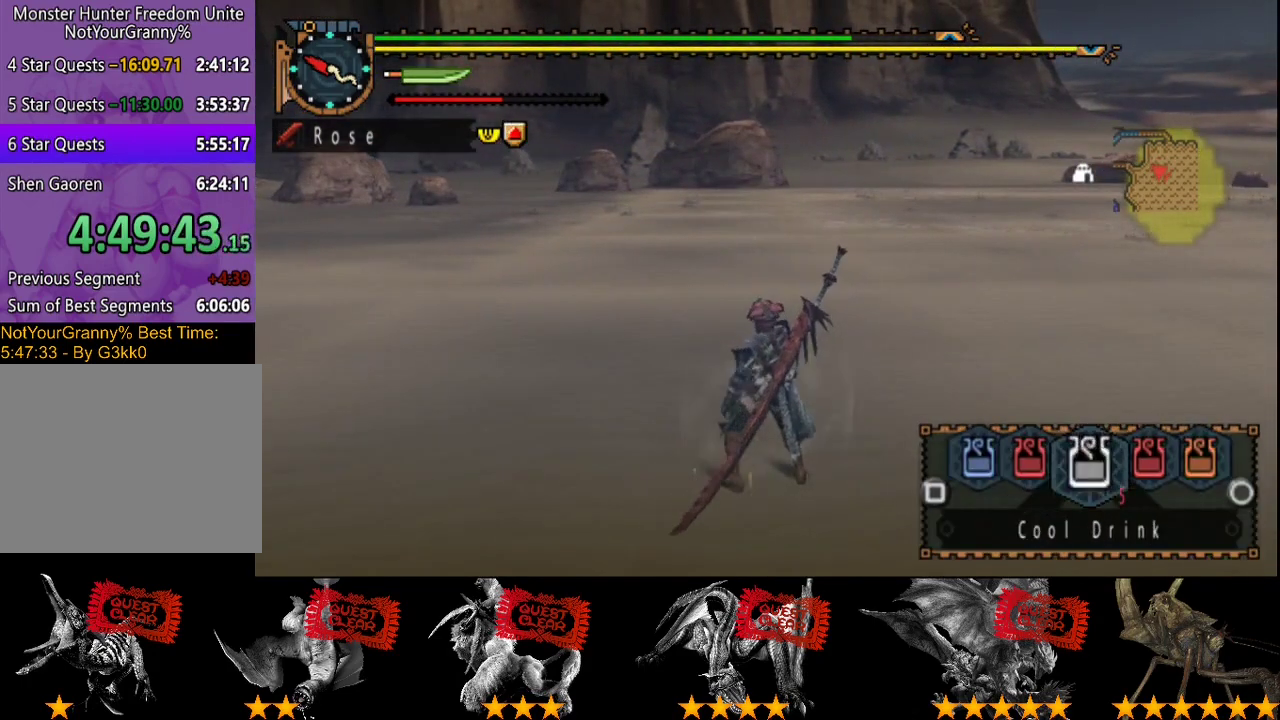
{"buttons": ["SQUARE"], "left_stick": "up", "right_stick": "center", "events": [[33, "CIRCLE", "up"], [183, "L2", "up"], [350, "SQUARE", "down"], [350, "left_stick", "up"]]}
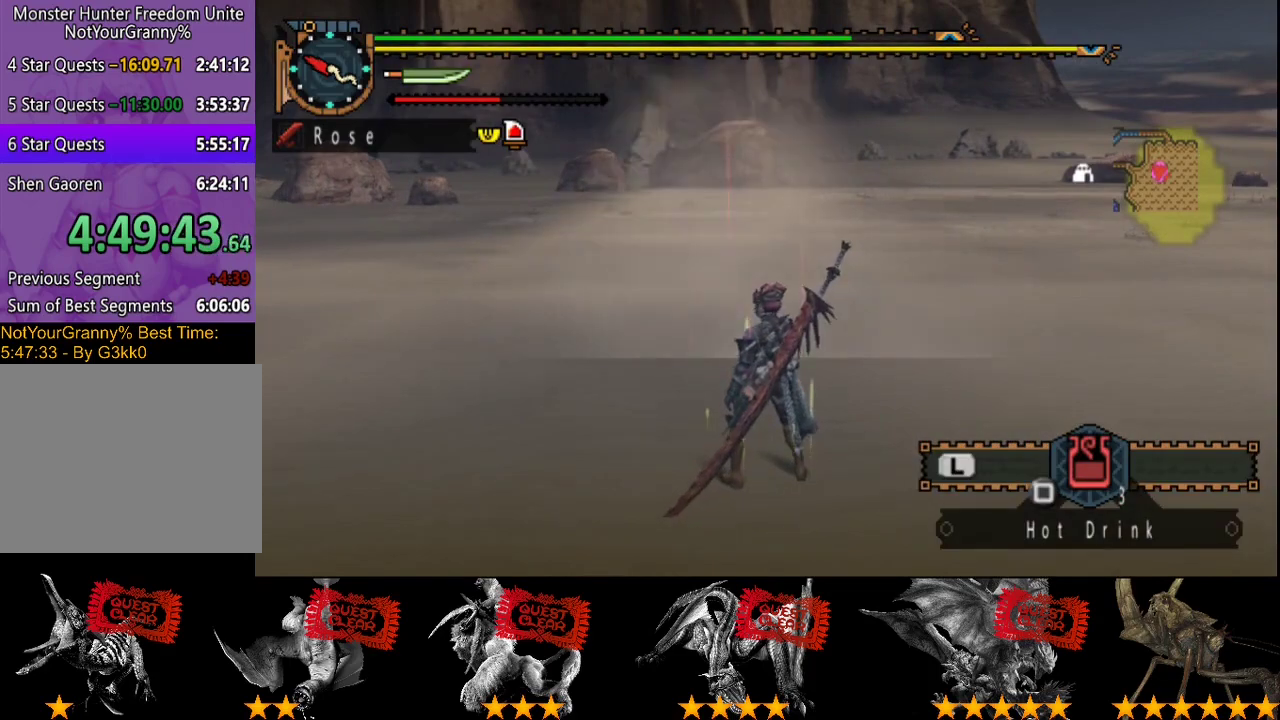
{"buttons": [], "left_stick": "up", "right_stick": "center", "events": [[50, "SQUARE", "up"], [117, "SQUARE", "down"], [217, "SQUARE", "up"], [283, "SQUARE", "down"], [383, "SQUARE", "up"]]}
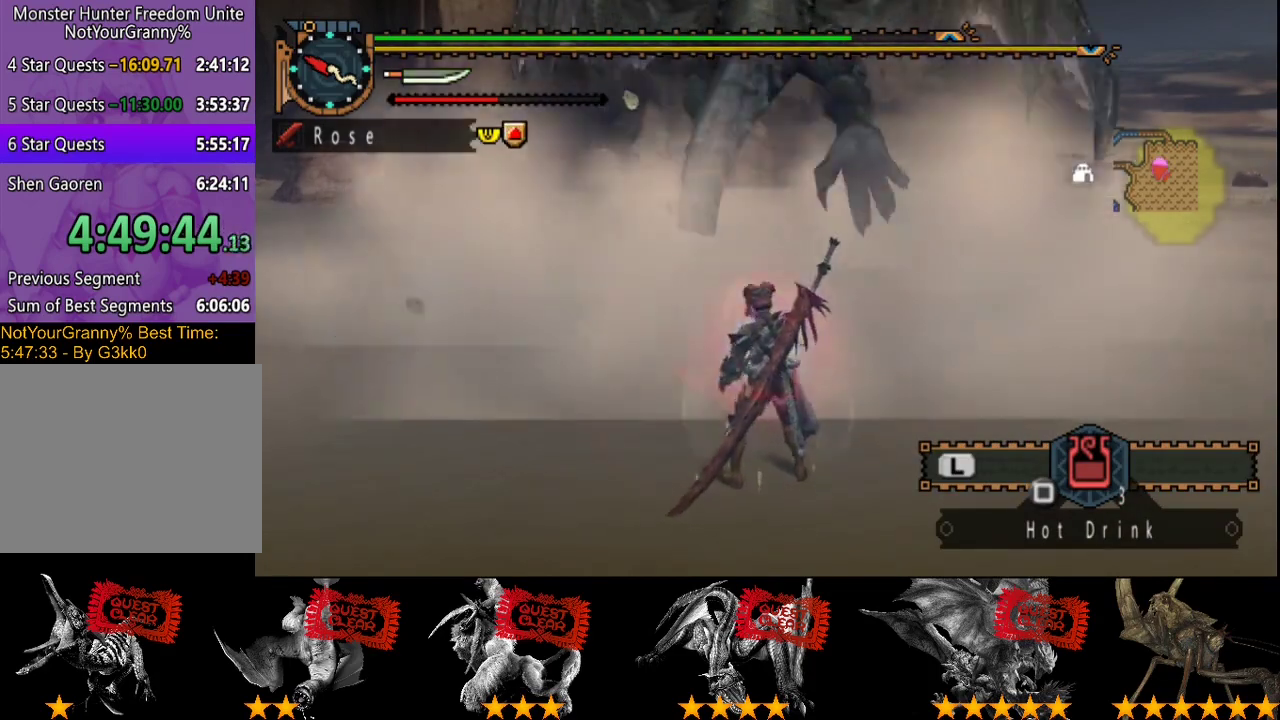
{"buttons": ["SQUARE"], "left_stick": "up", "right_stick": "center", "events": [[167, "SQUARE", "down"], [267, "SQUARE", "up"], [333, "SQUARE", "down"], [400, "SQUARE", "up"], [467, "SQUARE", "down"]]}
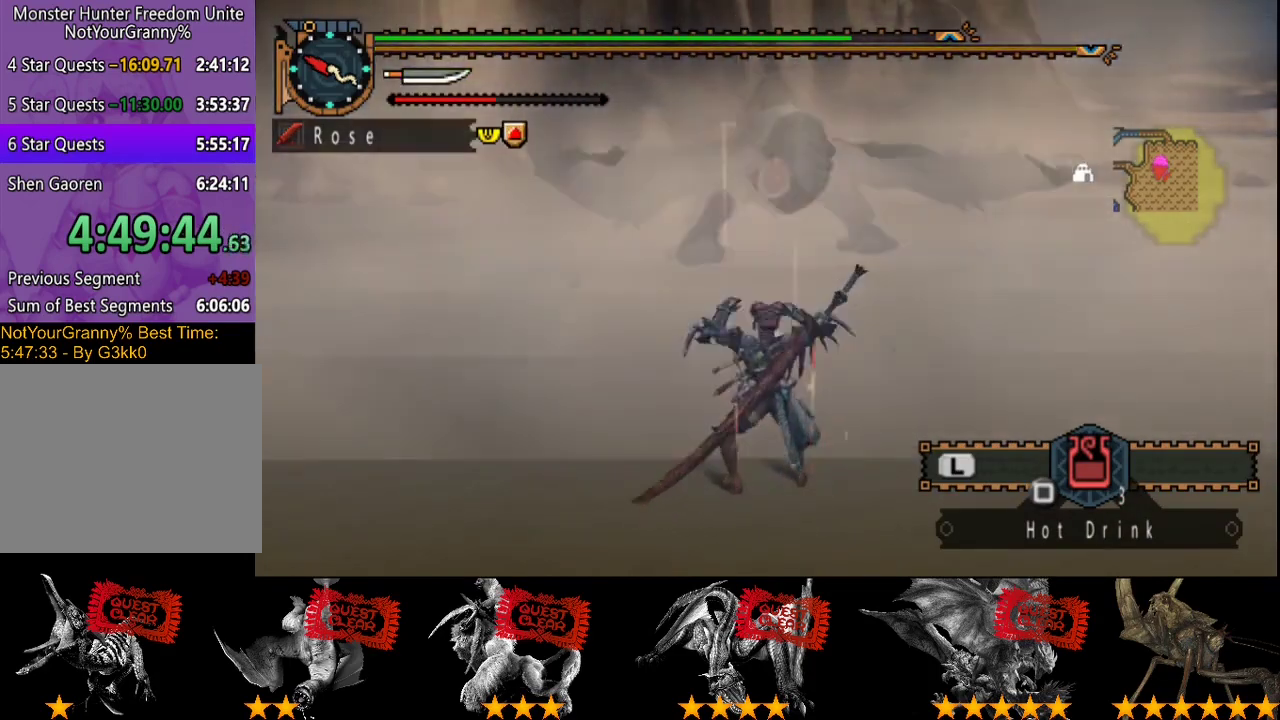
{"buttons": [], "left_stick": "up", "right_stick": "center", "events": [[67, "SQUARE", "up"], [133, "SQUARE", "down"], [200, "SQUARE", "up"], [333, "SQUARE", "down"], [433, "SQUARE", "up"]]}
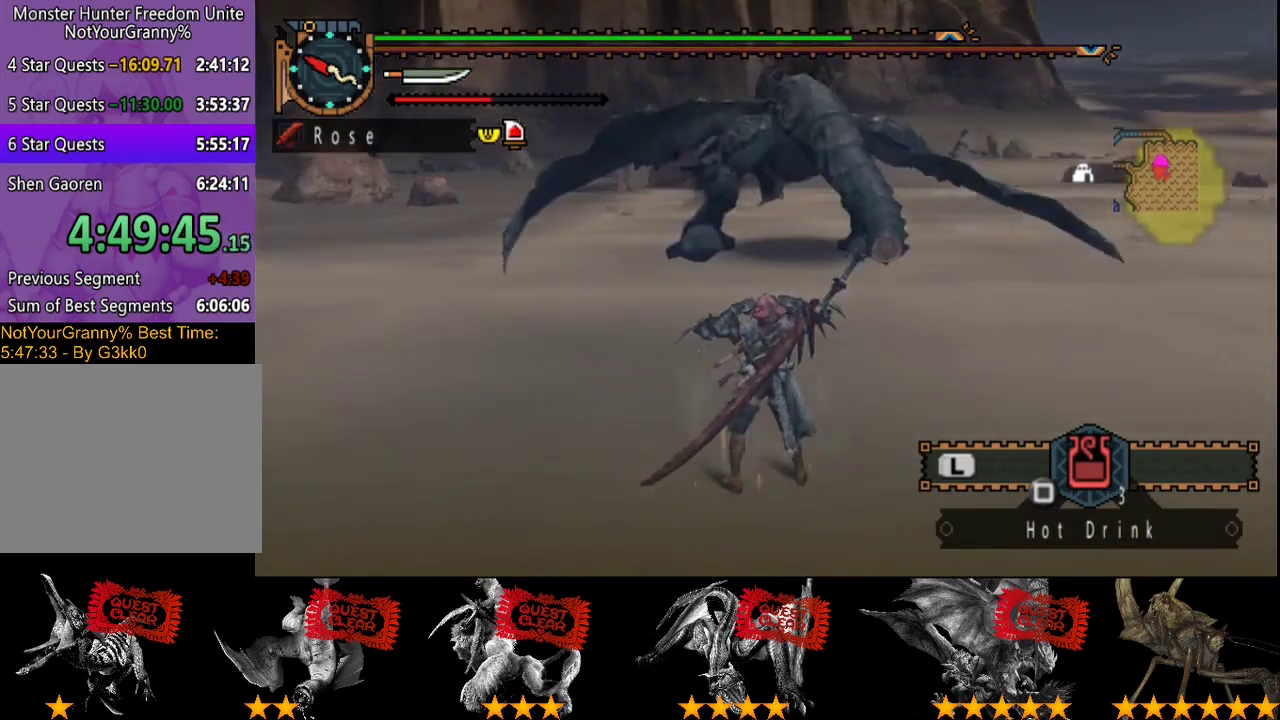
{"buttons": ["R2"], "left_stick": "up", "right_stick": "center", "events": [[167, "R2", "down"]]}
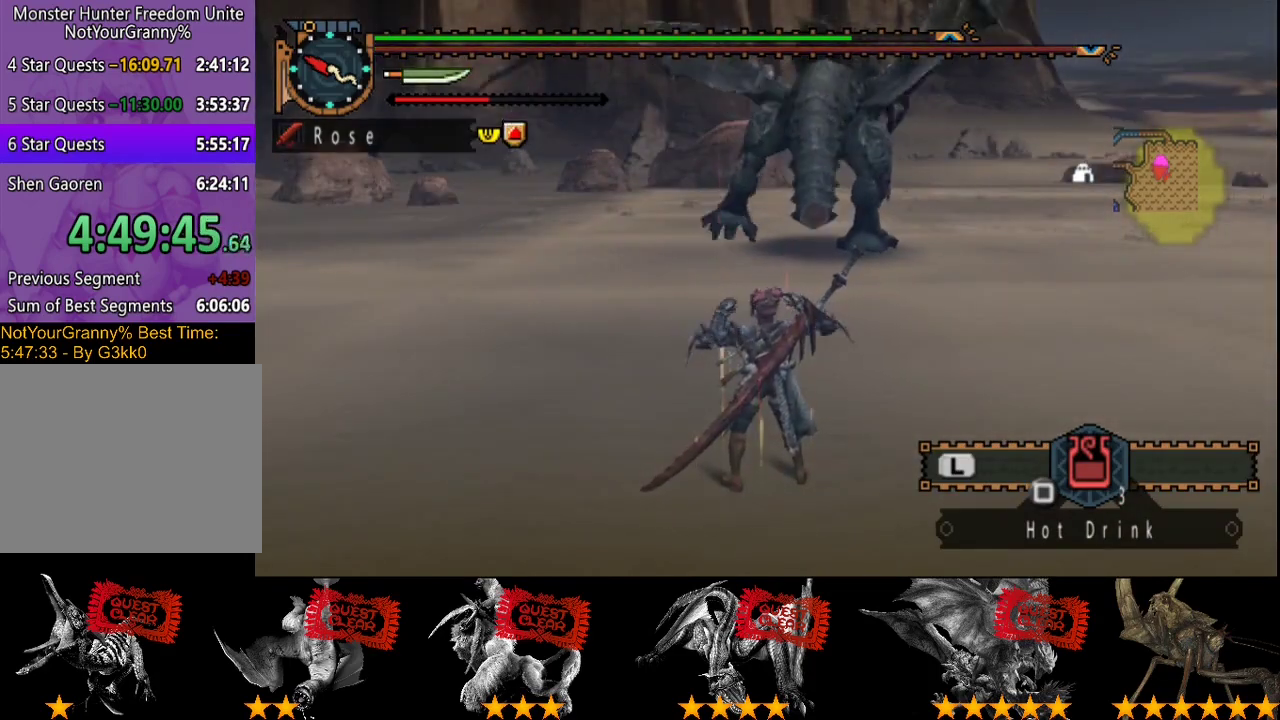
{"buttons": ["R2"], "left_stick": "up", "right_stick": "center", "events": []}
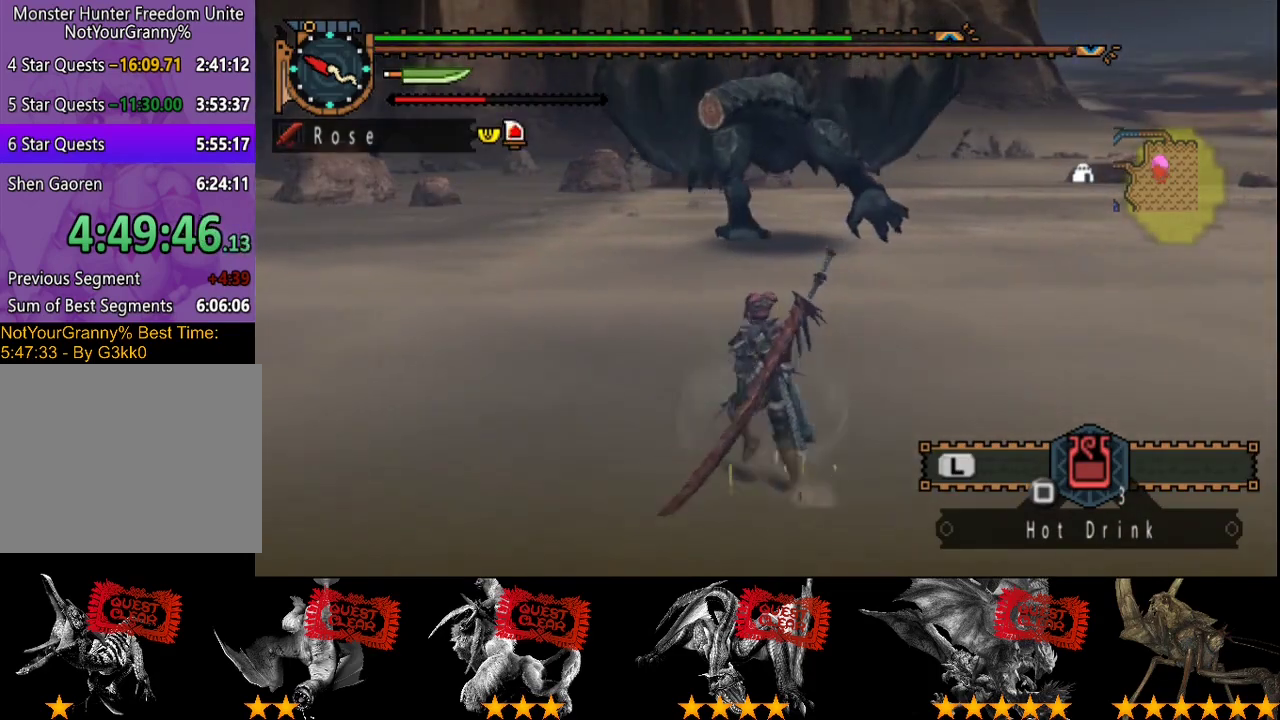
{"buttons": ["R2"], "left_stick": "up", "right_stick": "center", "events": []}
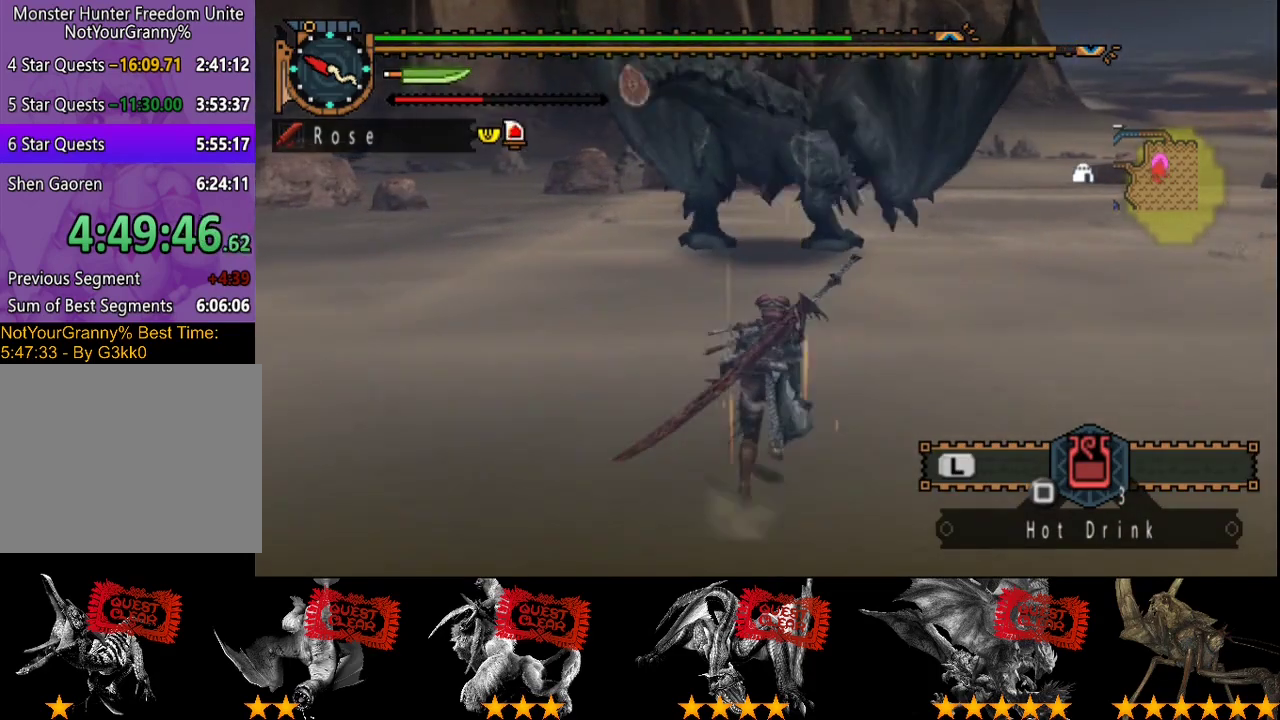
{"buttons": ["L2"], "left_stick": "center", "right_stick": "center", "events": [[350, "R2", "up"], [483, "L2", "down"], [483, "left_stick", "center"]]}
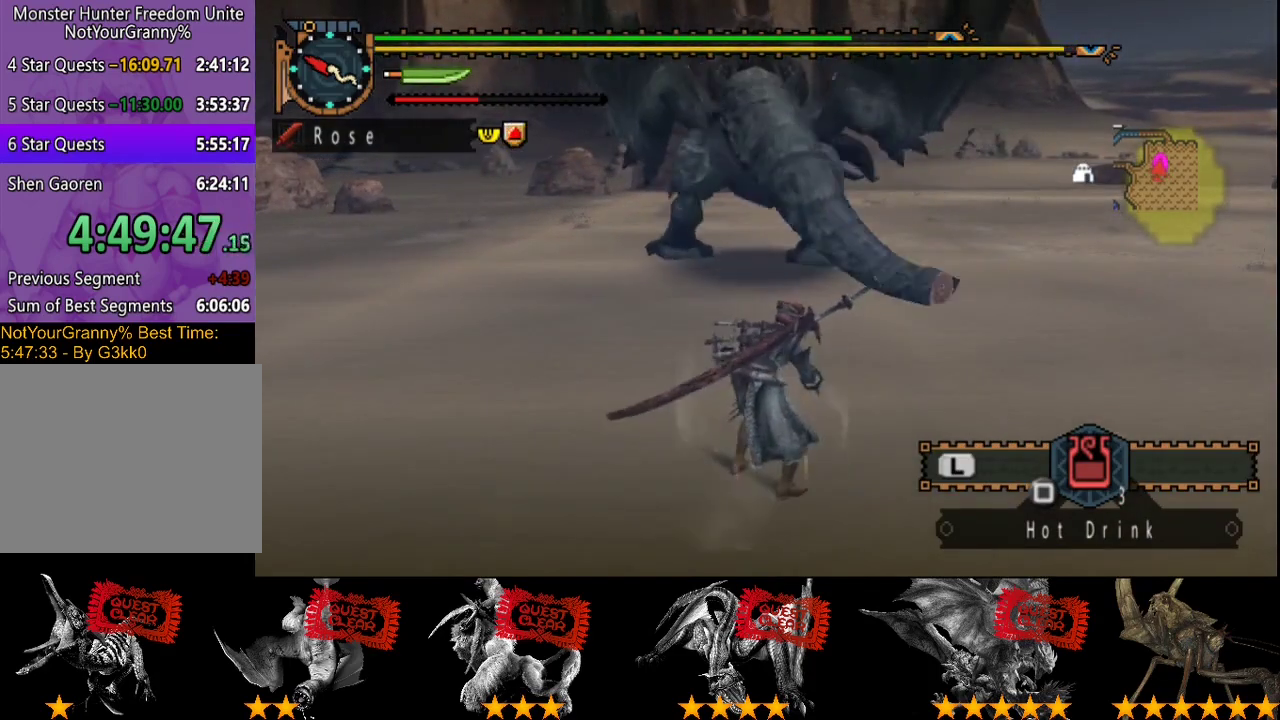
{"buttons": ["SQUARE", "L2"], "left_stick": "center", "right_stick": "center", "events": [[500, "SQUARE", "down"]]}